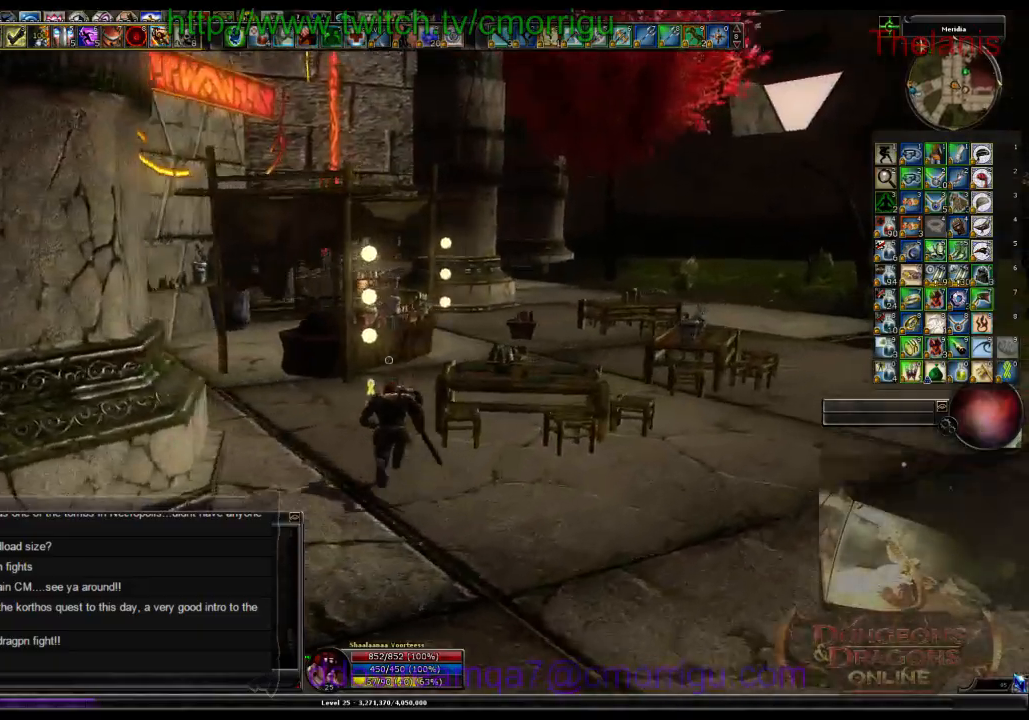
Gameplay with keyboard; each line is a JSON object with the keys held at the frame after it. "events" lists presses ("down") and releases ("up") of ".", "/", "0", "1", "2", "3", "4", "5", "6", "7", "8", "9", "a", "b", "backslash", "backspace", "c", "caps_lock", "comma", "ctrl_l", "ctrl_r", "d", "e", "equals", "escape", "f", "f1", "f10", "f11", "f12", "f2", "f3", "f4", "f5", "f6", "f7", "f8", "f9", "g", "h", "i", "j", "k", "l", "lbracket", "m", "minus", "n", "o", "p", "q", "quote", "r", "rbracket", "return", "s", "semicolon", "shift_l", "shift_r", "space", "t", "tab", "tilde", "u", "v", "w", "x", "y" and "z" between this image and that frame as [ms after this image, input, new state], when the widget could be followed in between. No other keys are recorded. Mouse input is not recorded.
{"keys": ["d", "w"], "events": [[400, "d", "down"]]}
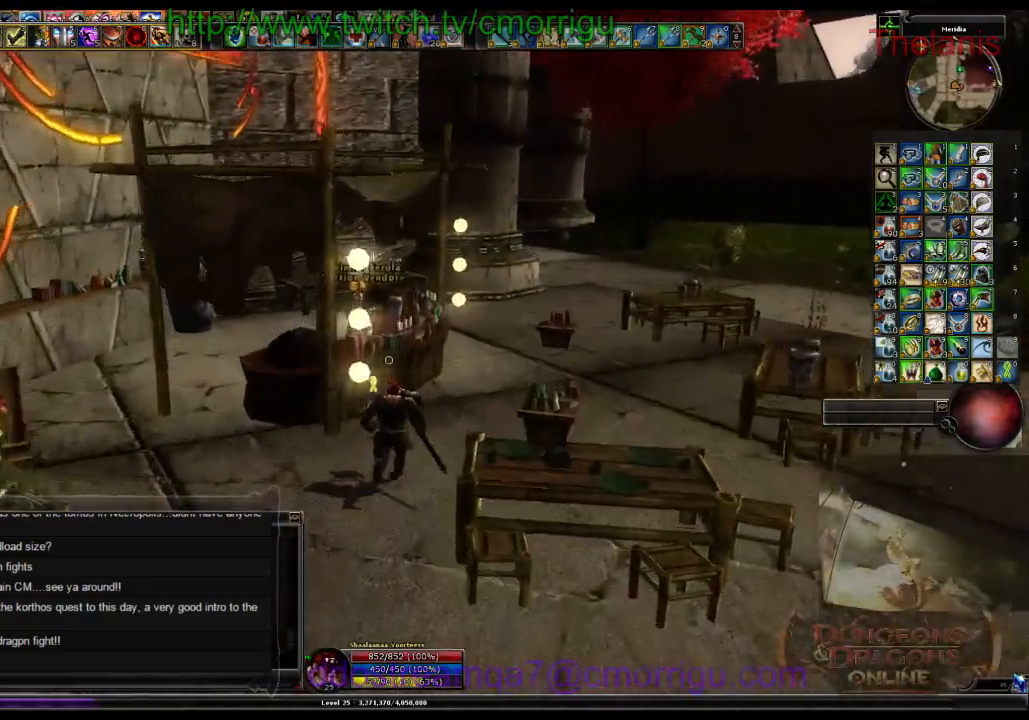
{"keys": ["w"], "events": [[366, "d", "up"]]}
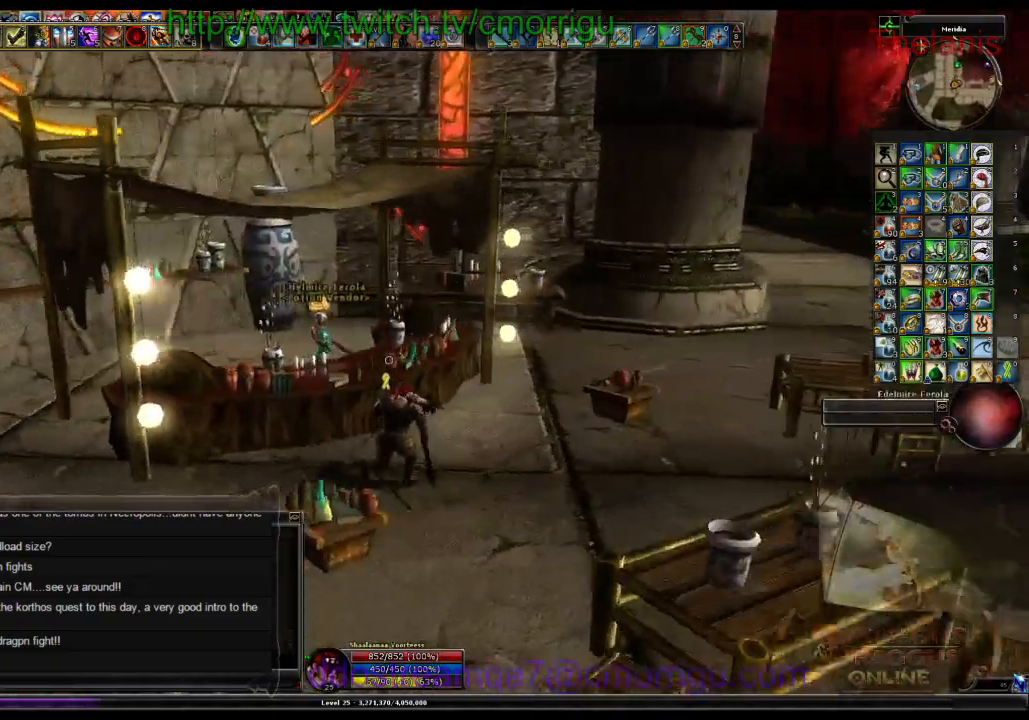
{"keys": [], "events": [[100, "w", "up"]]}
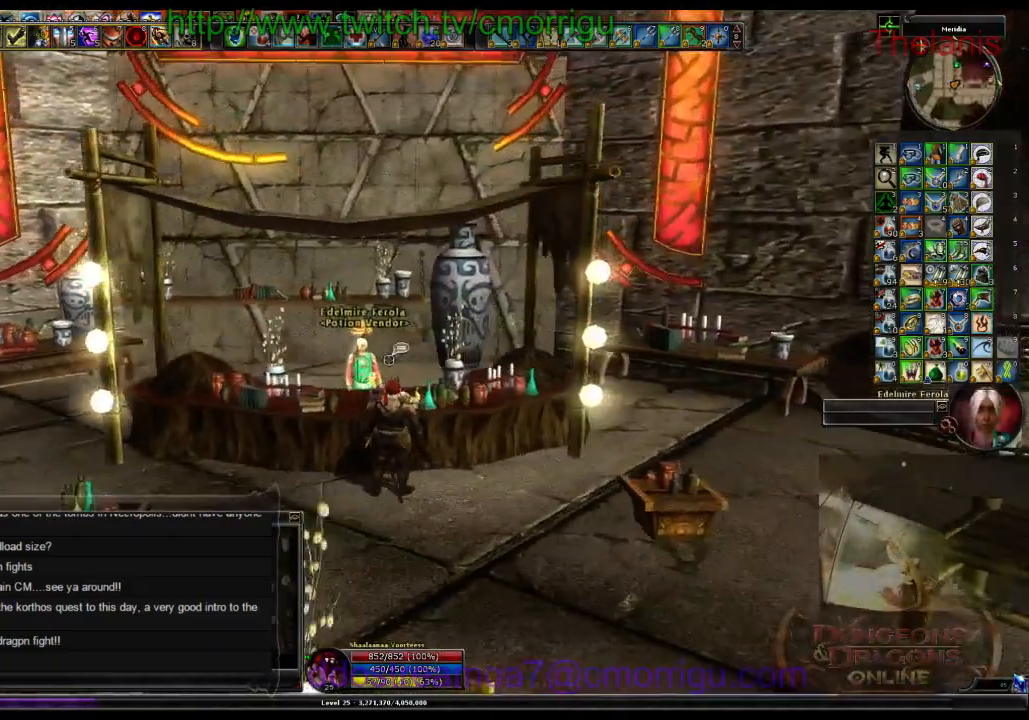
{"keys": [], "events": []}
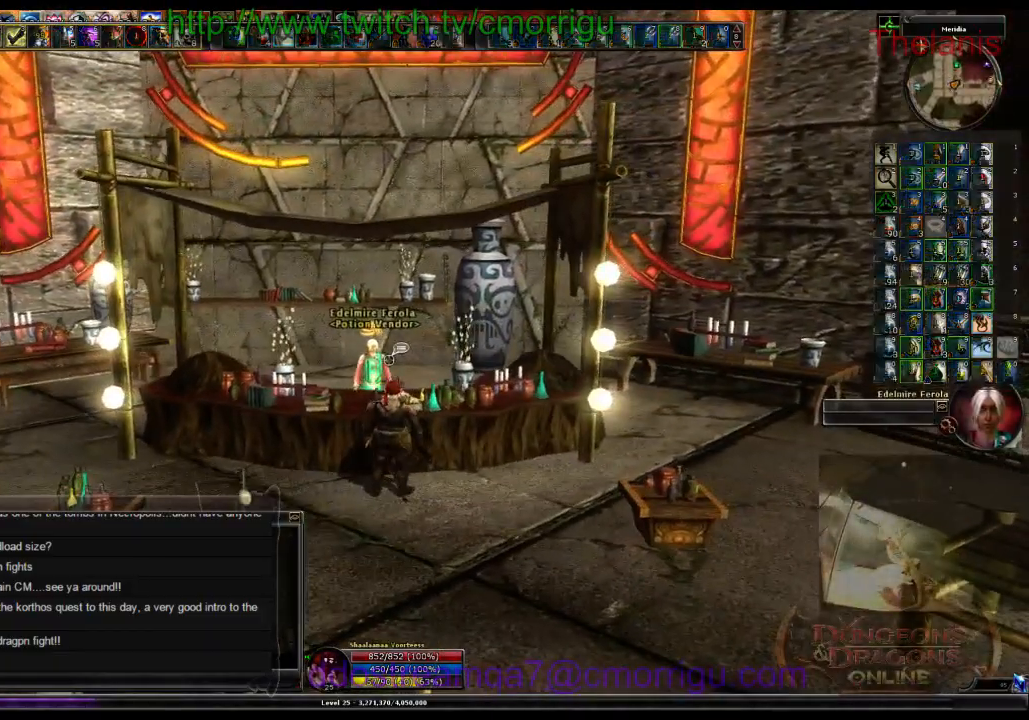
{"keys": [], "events": []}
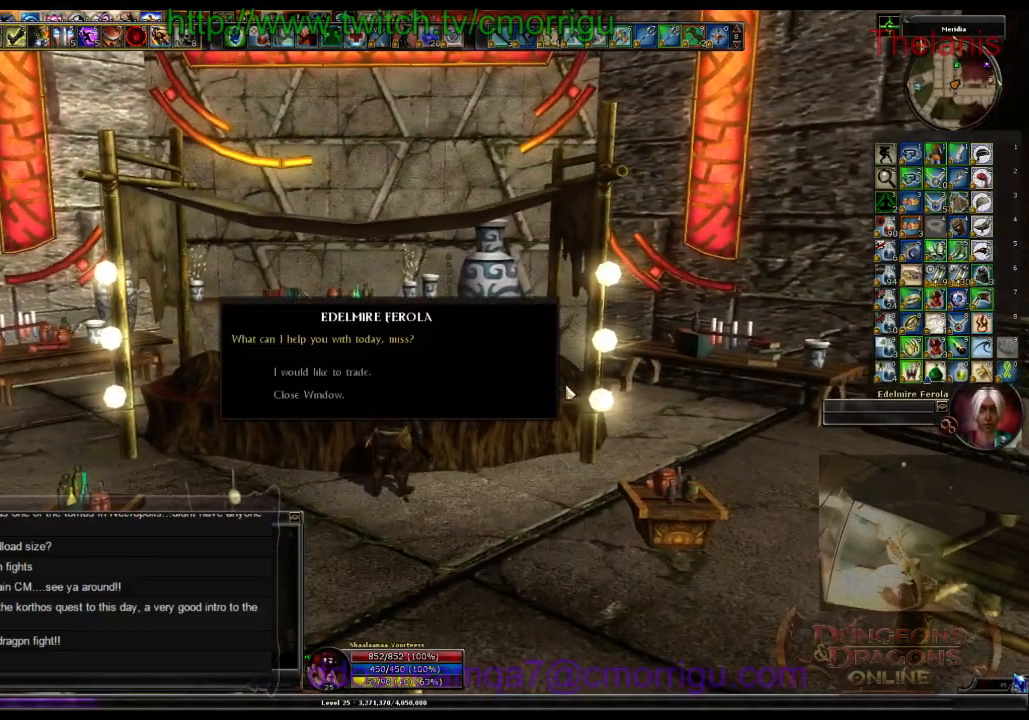
{"keys": [], "events": []}
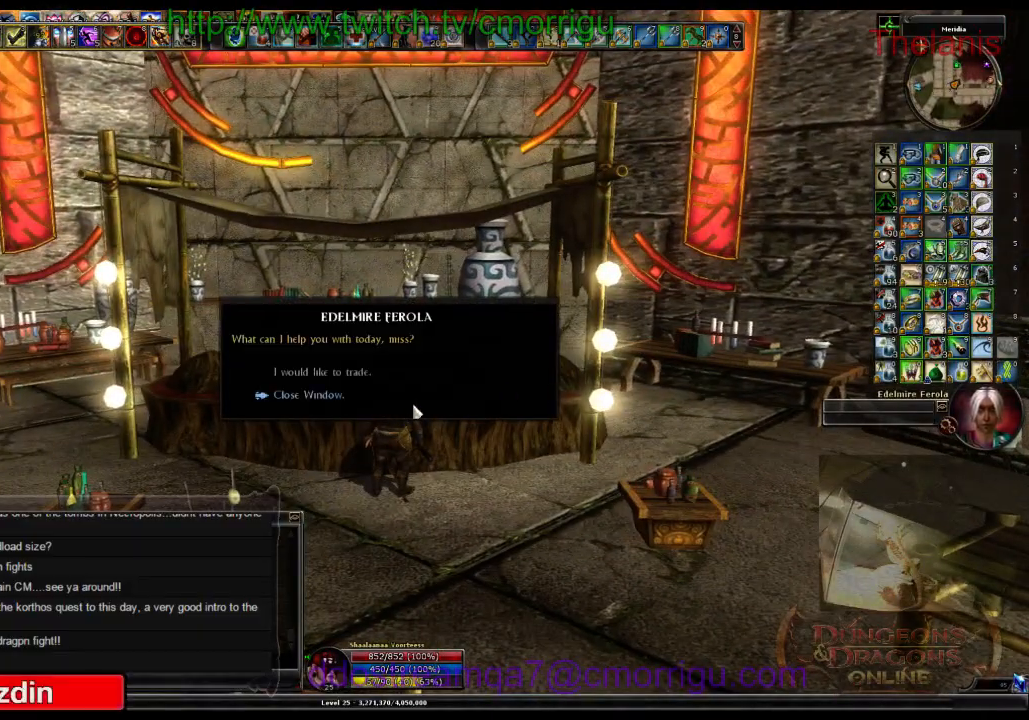
{"keys": [], "events": []}
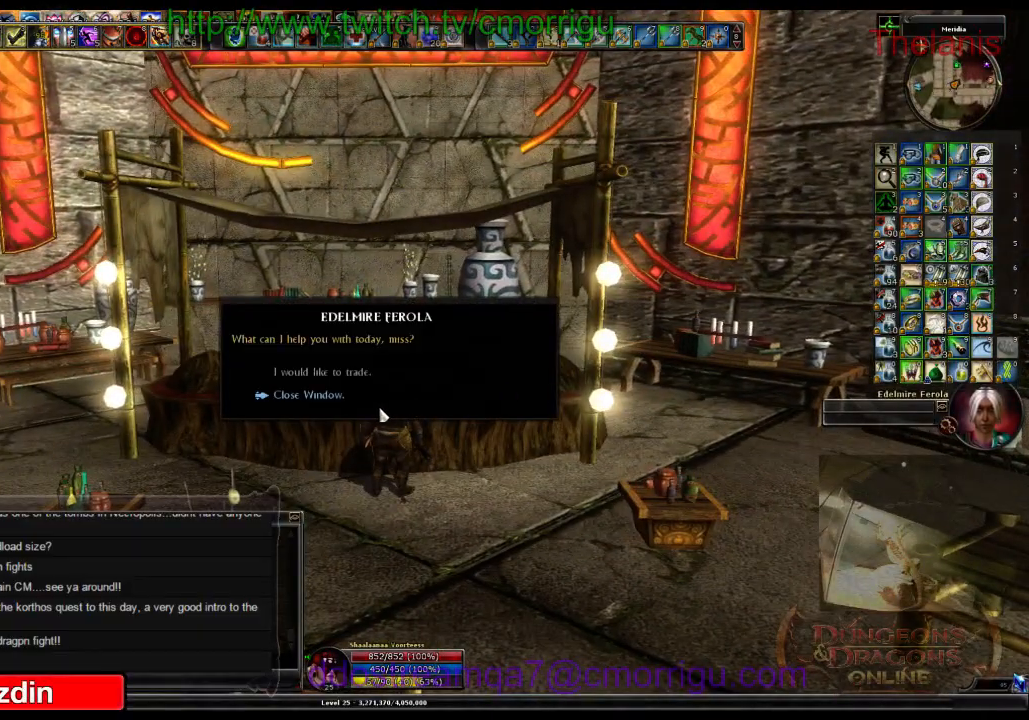
{"keys": [], "events": []}
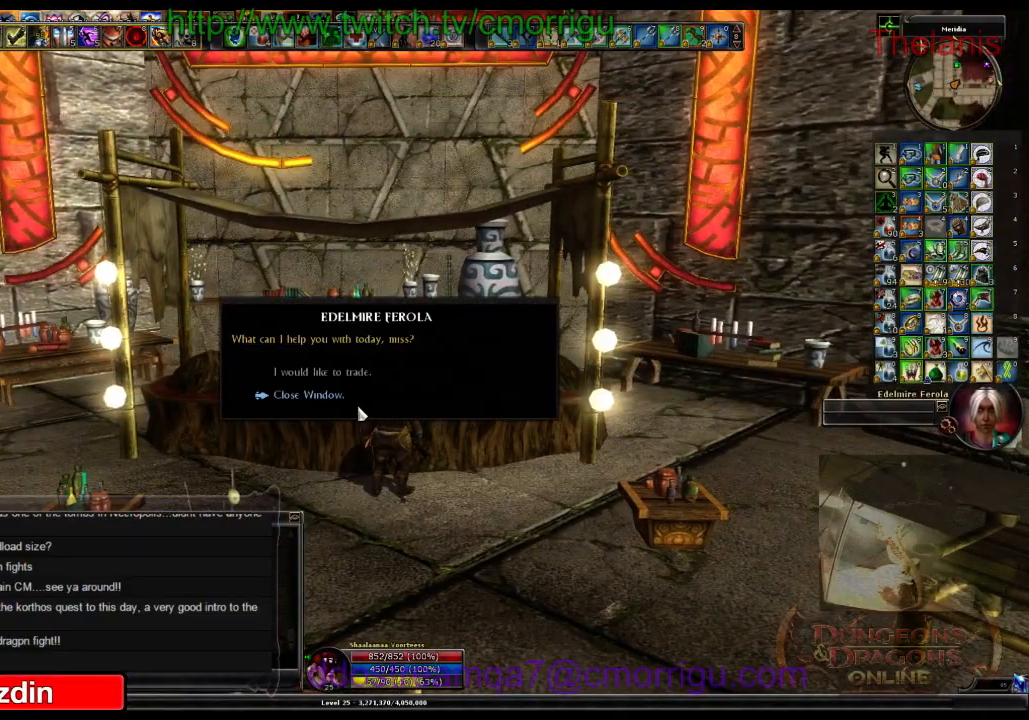
{"keys": ["d"]}
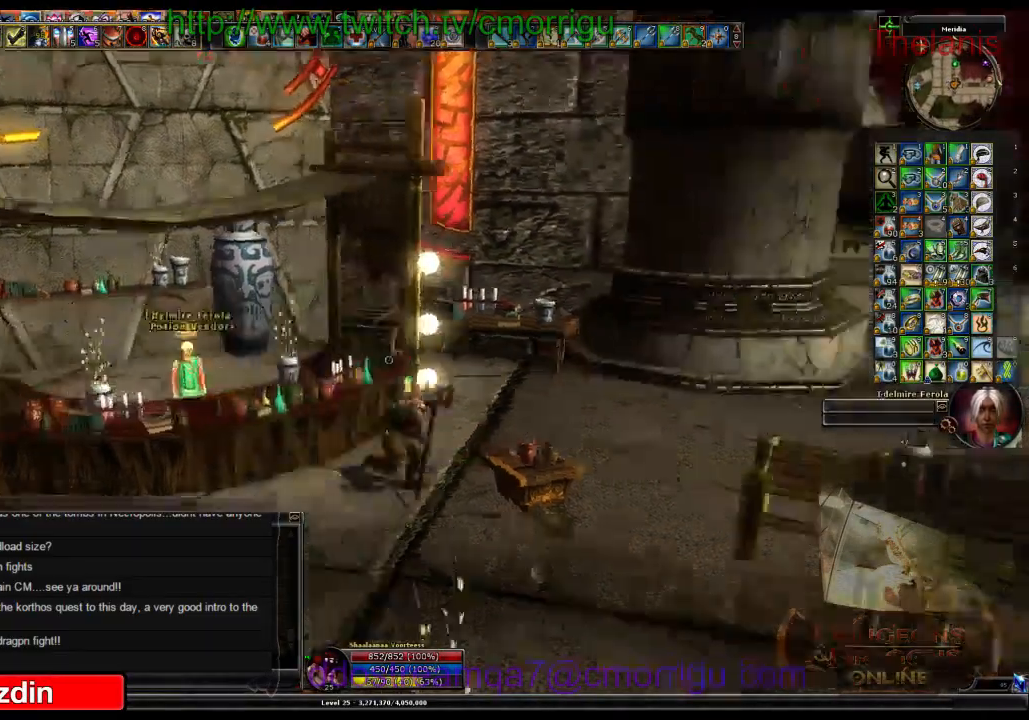
{"keys": ["w"], "events": [[100, "w", "down"], [400, "d", "up"]]}
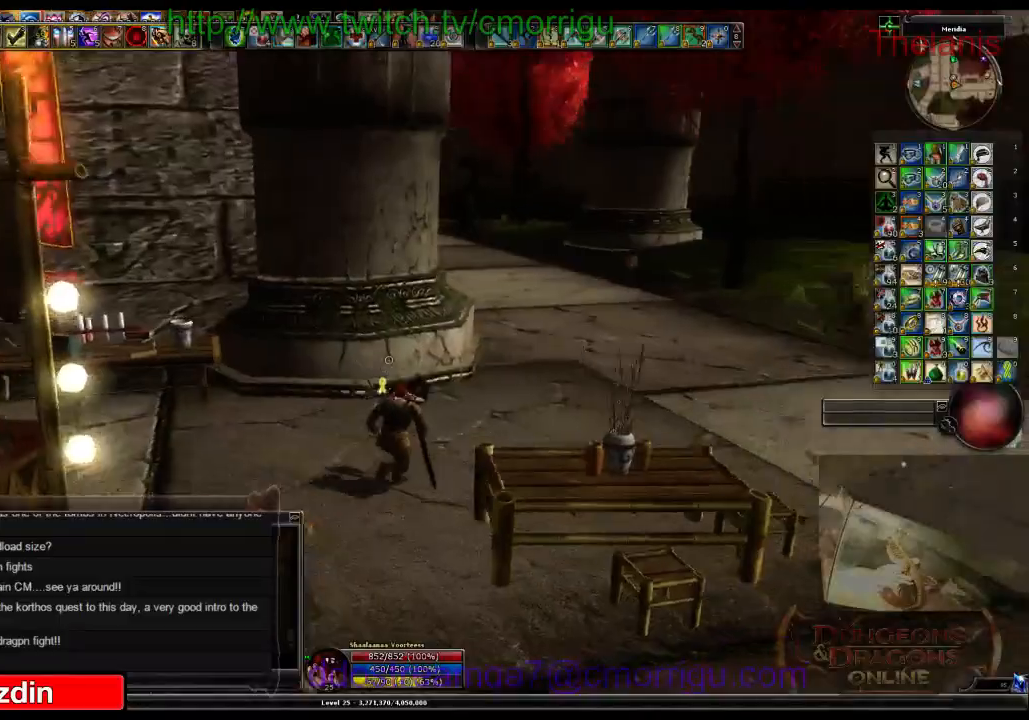
{"keys": ["w"], "events": []}
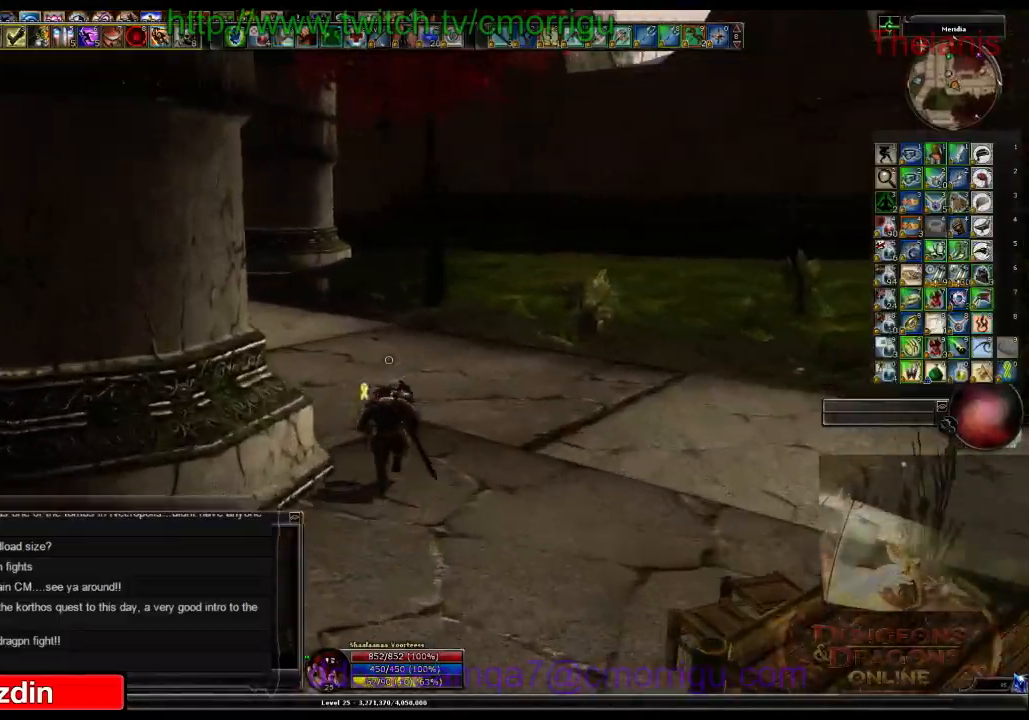
{"keys": ["w"], "events": []}
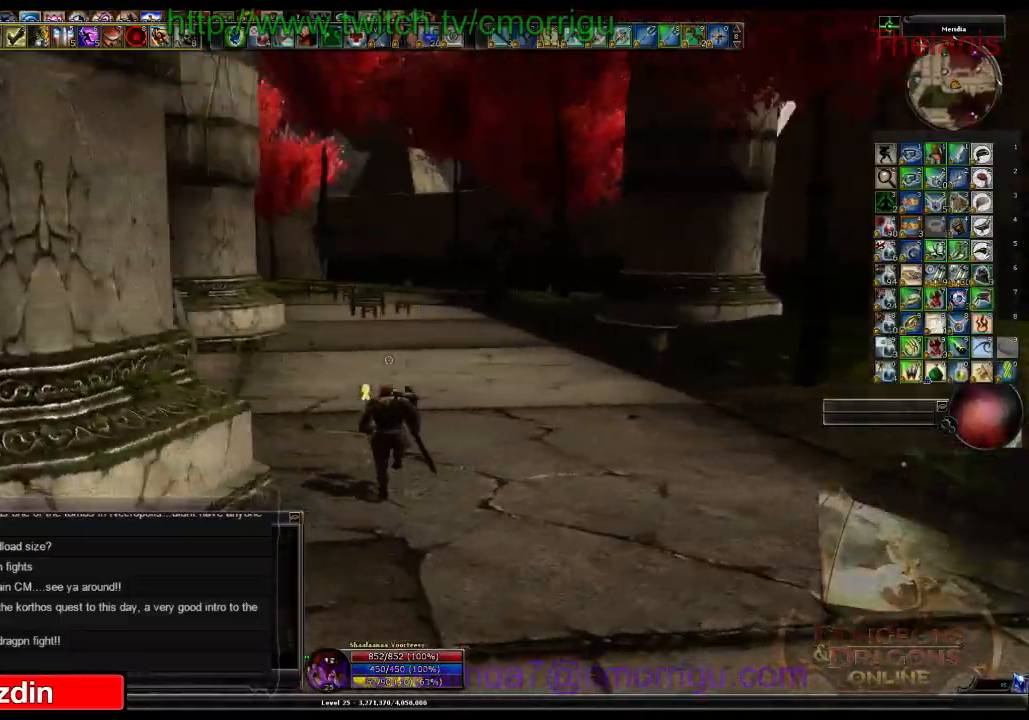
{"keys": ["w"], "events": []}
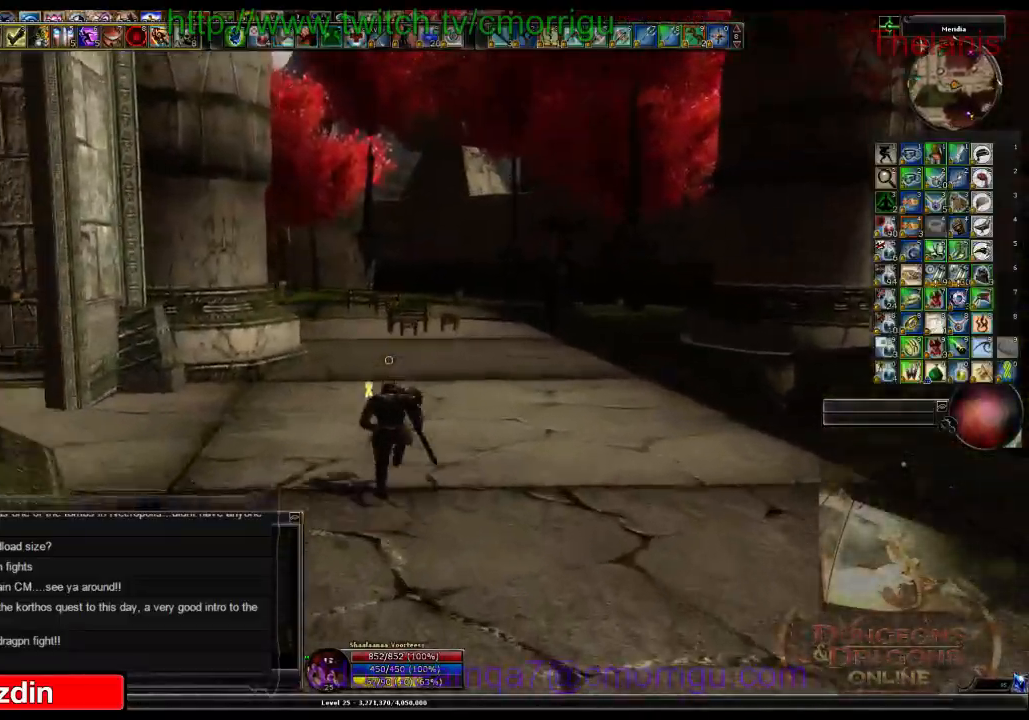
{"keys": ["w"], "events": []}
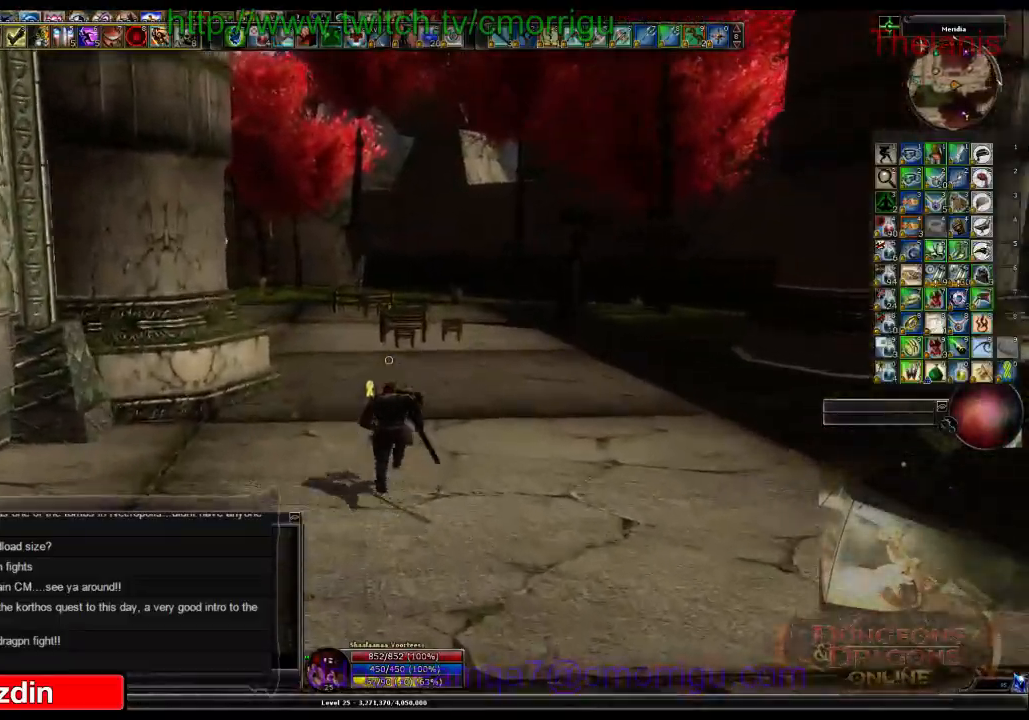
{"keys": ["w"], "events": []}
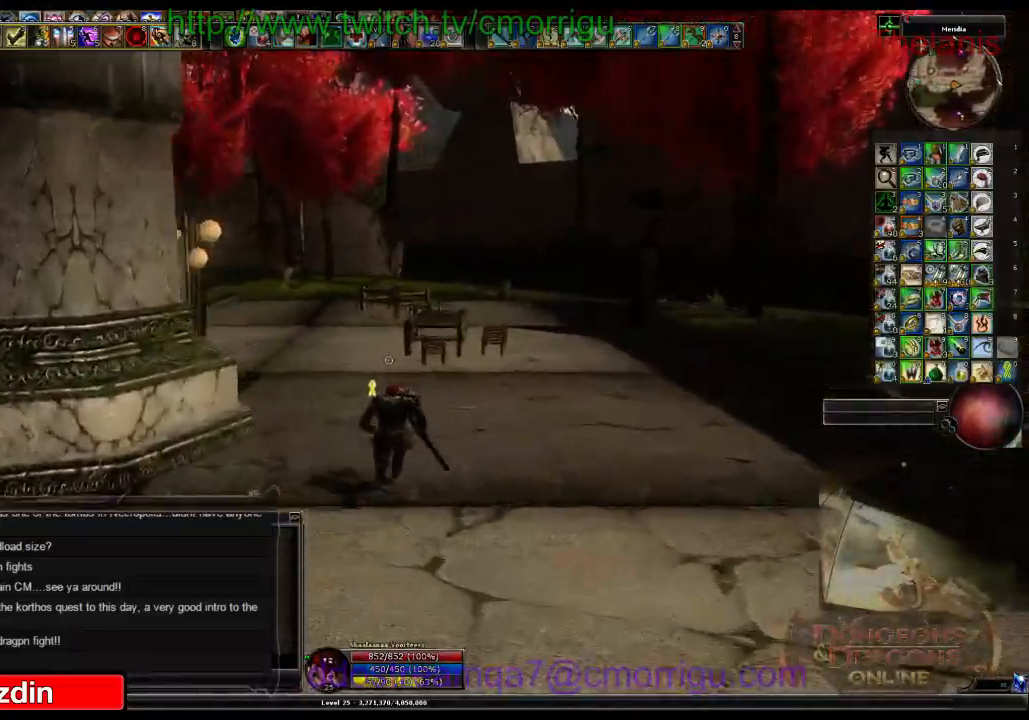
{"keys": ["w"], "events": []}
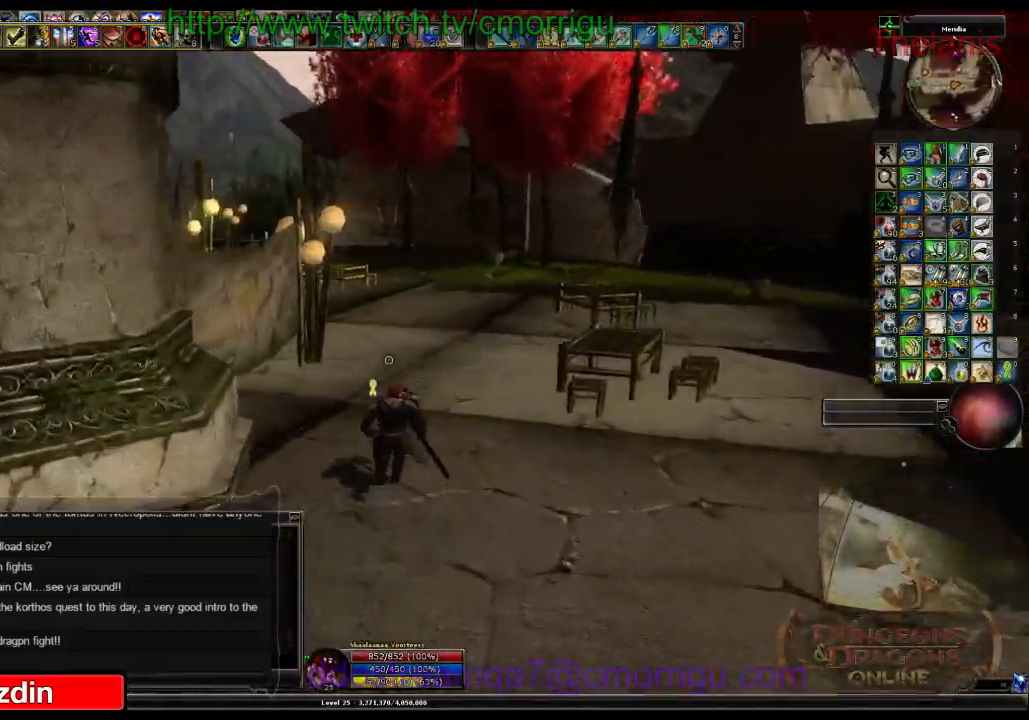
{"keys": ["d", "w"], "events": [[100, "d", "down"]]}
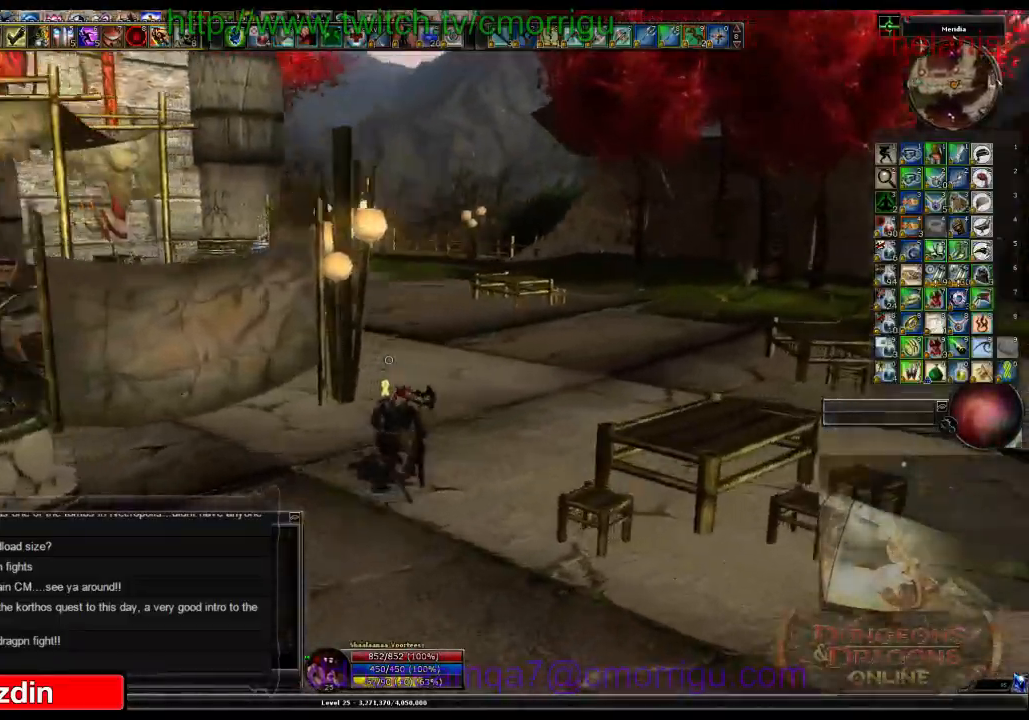
{"keys": ["w"], "events": [[400, "d", "up"]]}
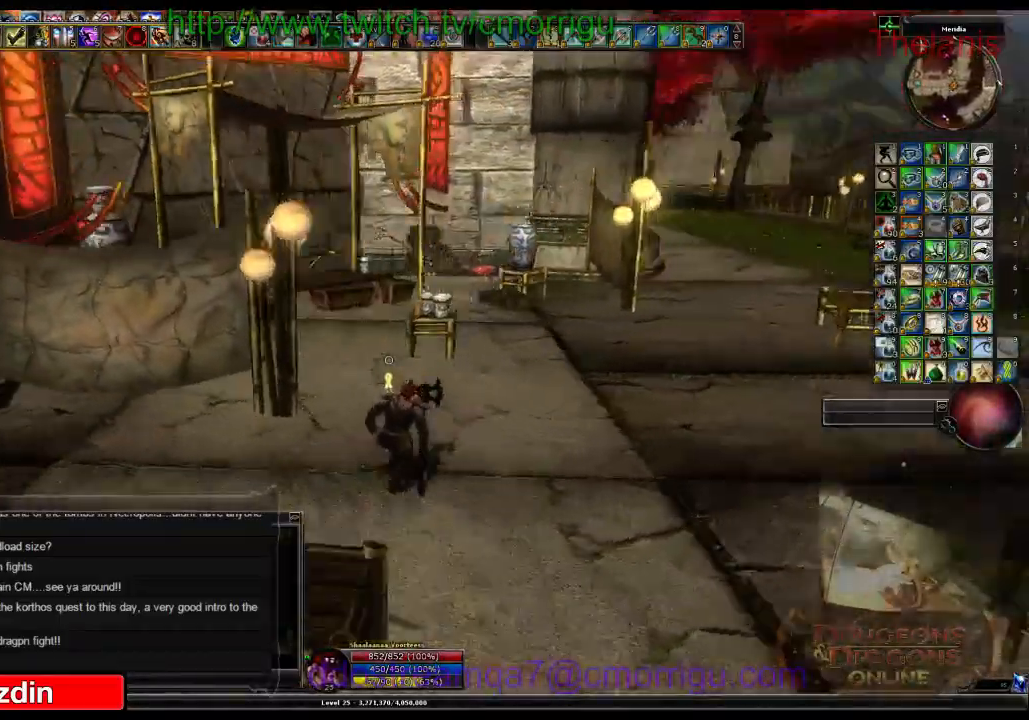
{"keys": ["w"], "events": []}
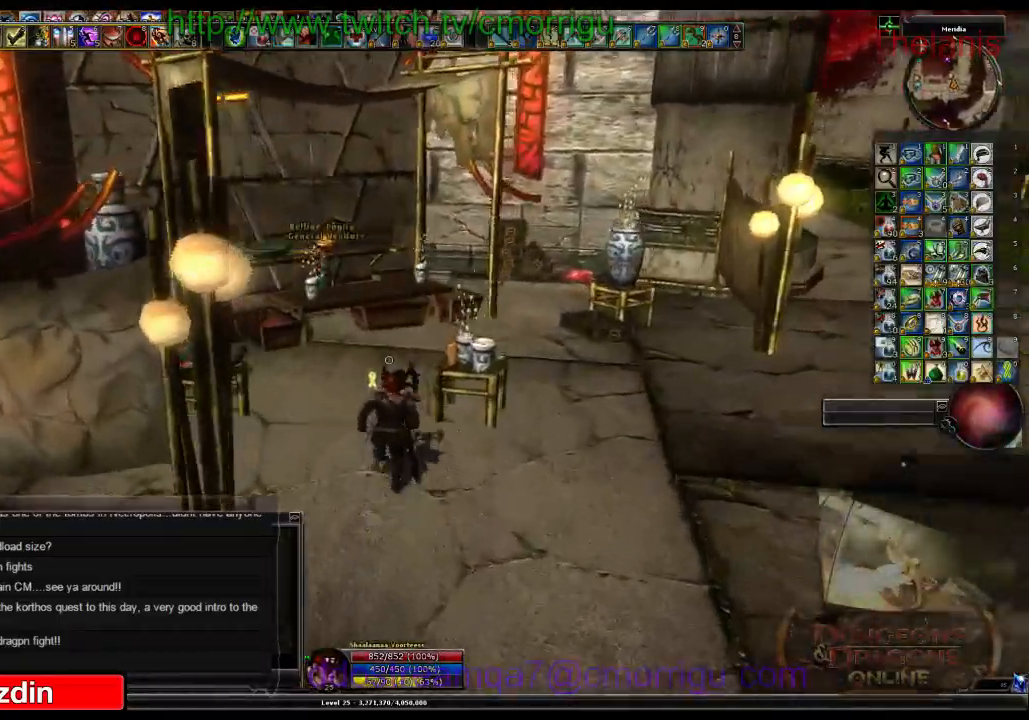
{"keys": ["w"], "events": []}
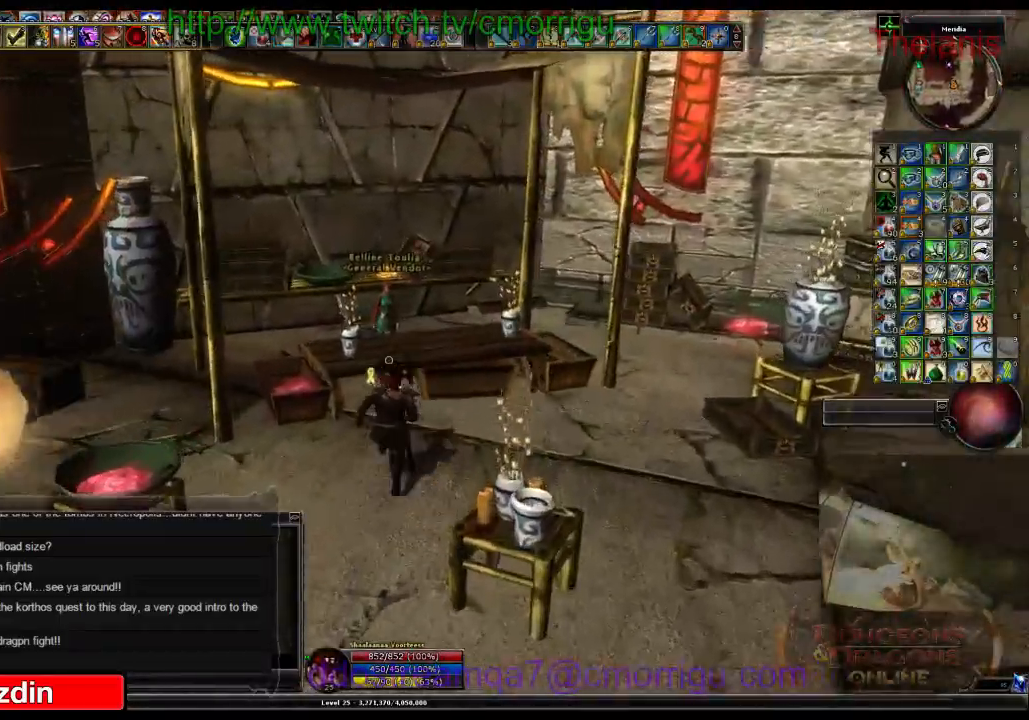
{"keys": [], "events": [[100, "w", "up"]]}